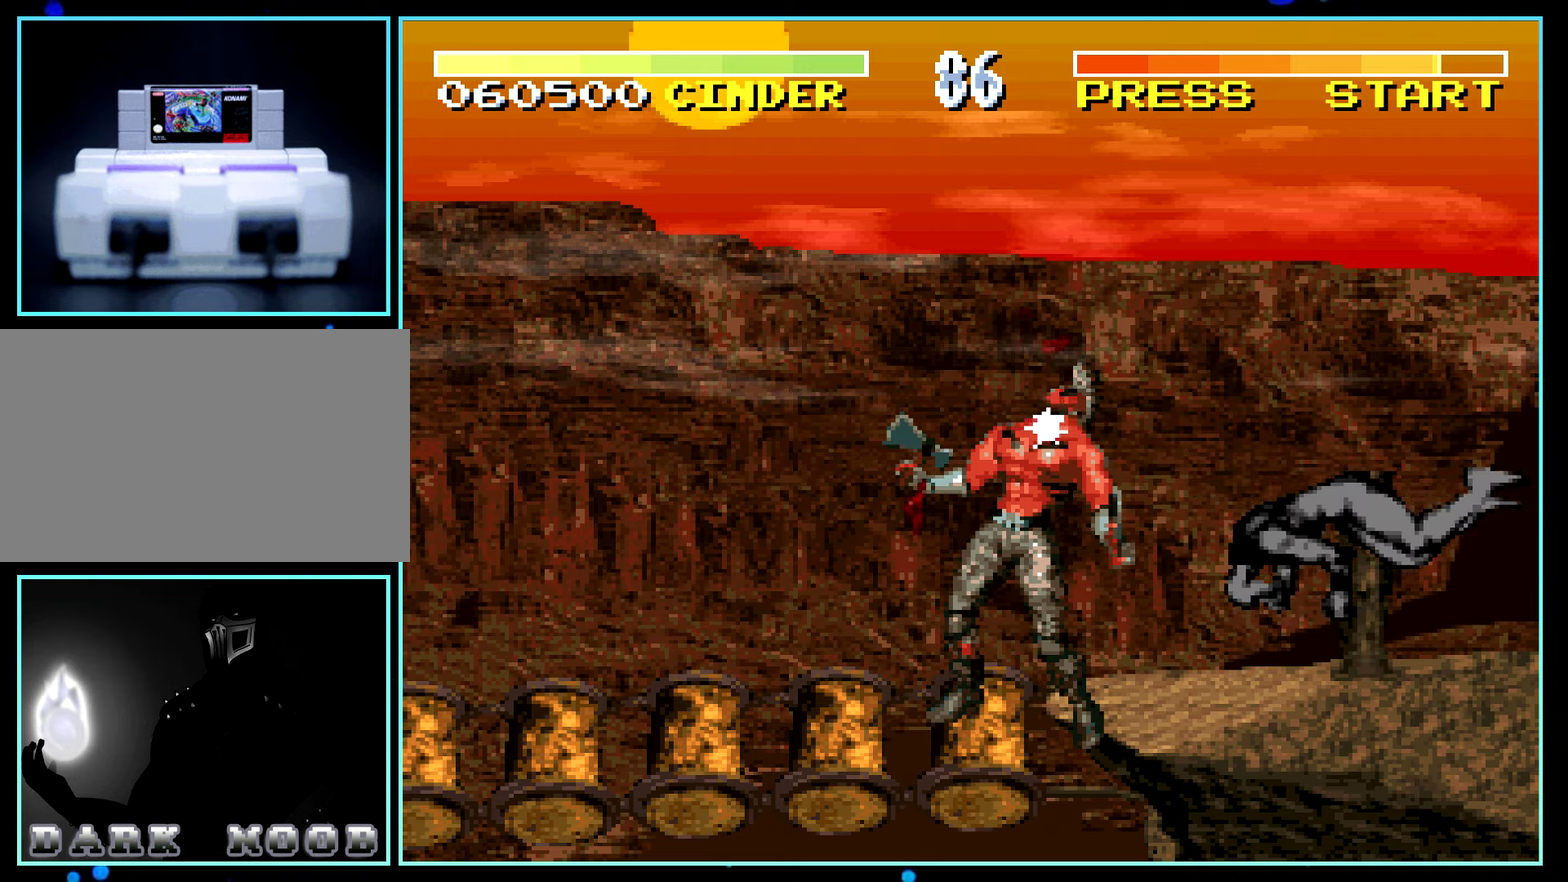
Gameplay with a controller (Nintendo layout); each line is a JSON object with the inputs held at the frame after it. "events" lists button and stick changes between this image and that frame as [ms after this image, input, new state], when the widget could be followed in between. Not read: L3 R3.
{"buttons": ["B"], "events": [[383, "B", "down"]]}
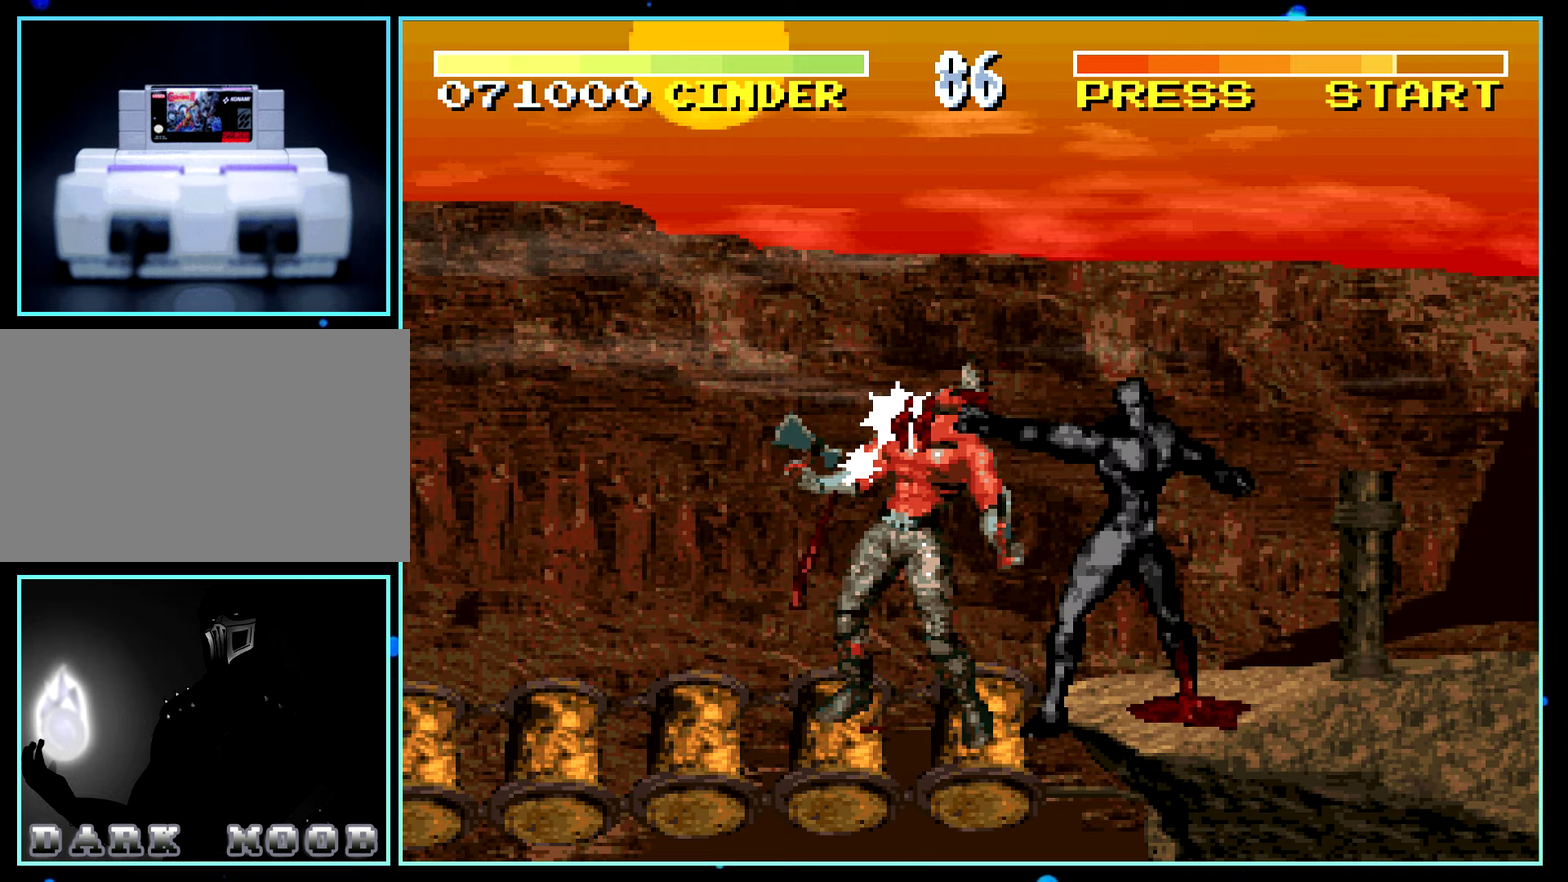
{"buttons": [], "events": [[116, "DPAD_LEFT", "down"], [150, "DPAD_DOWN", "down"], [166, "DPAD_LEFT", "up"], [216, "B", "up"], [216, "DPAD_LEFT", "down"], [250, "DPAD_DOWN", "up"], [250, "DPAD_LEFT", "up"]]}
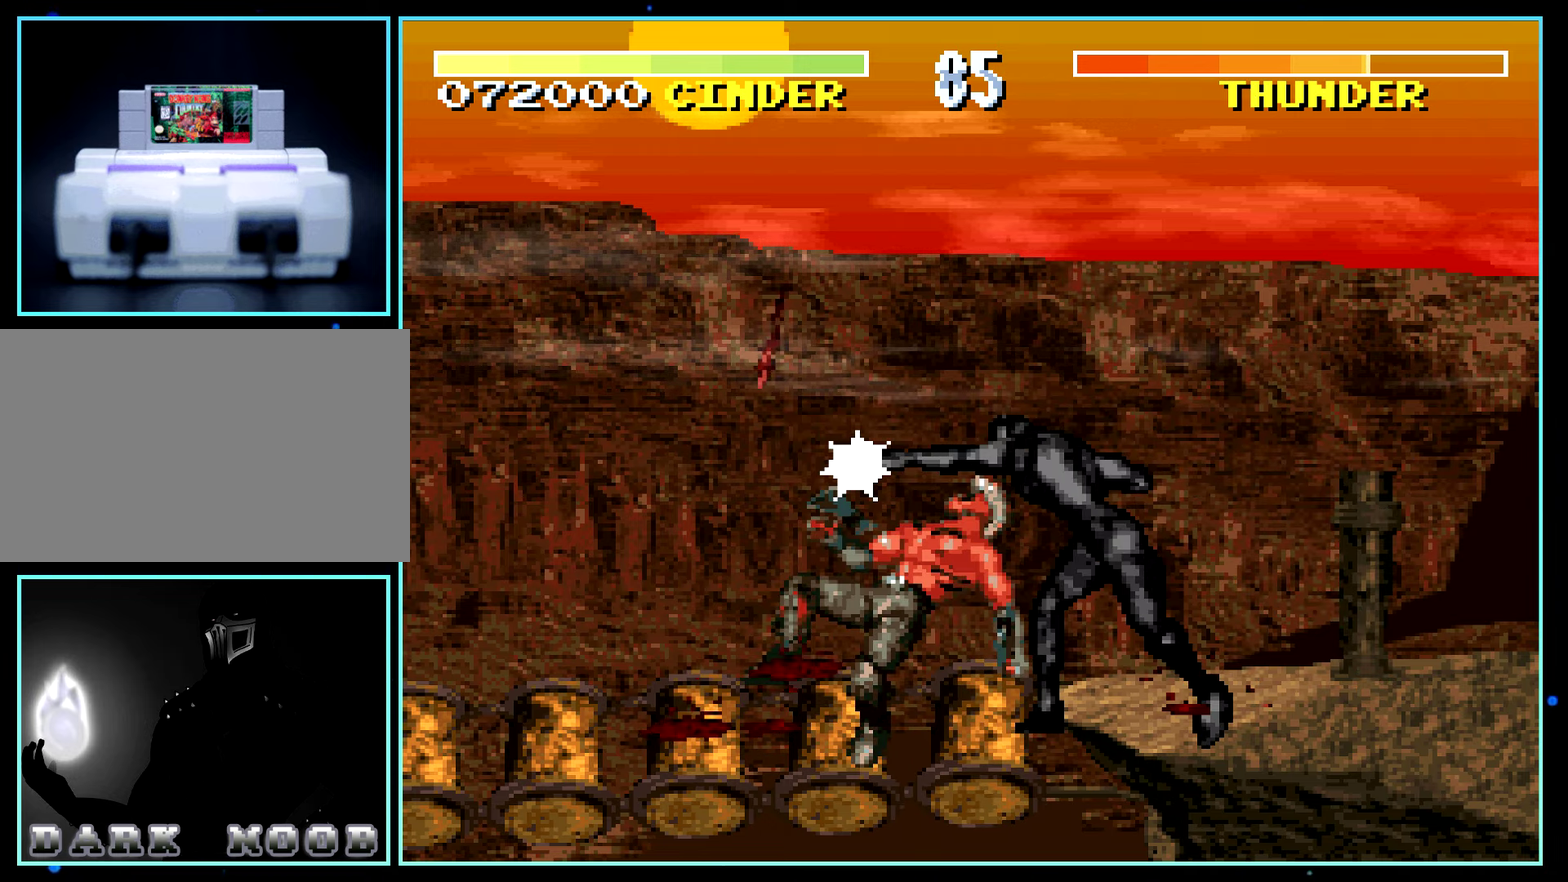
{"buttons": []}
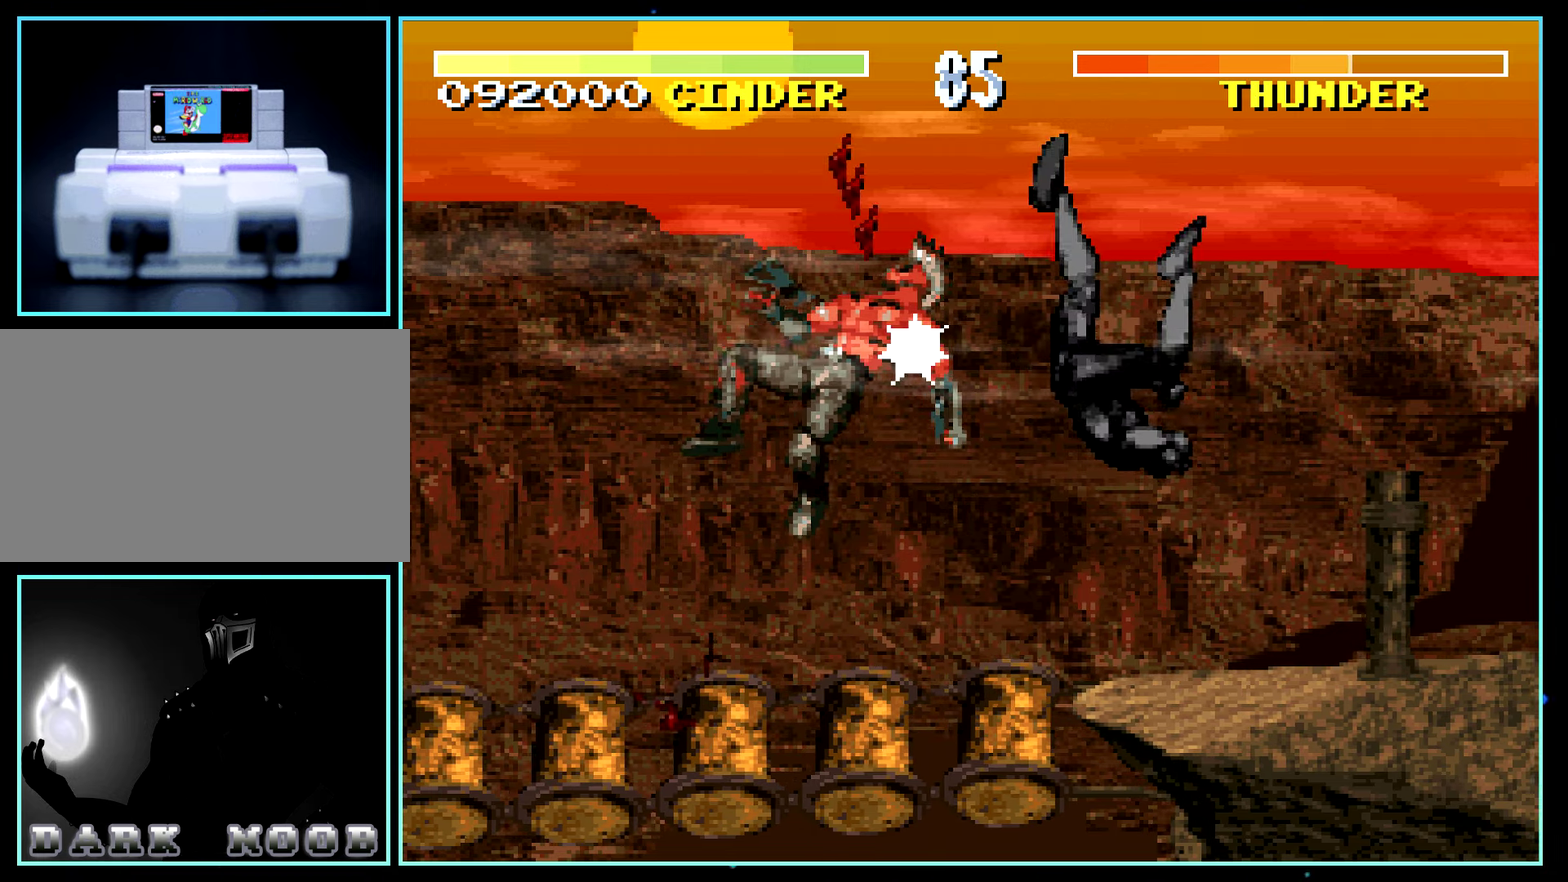
{"buttons": []}
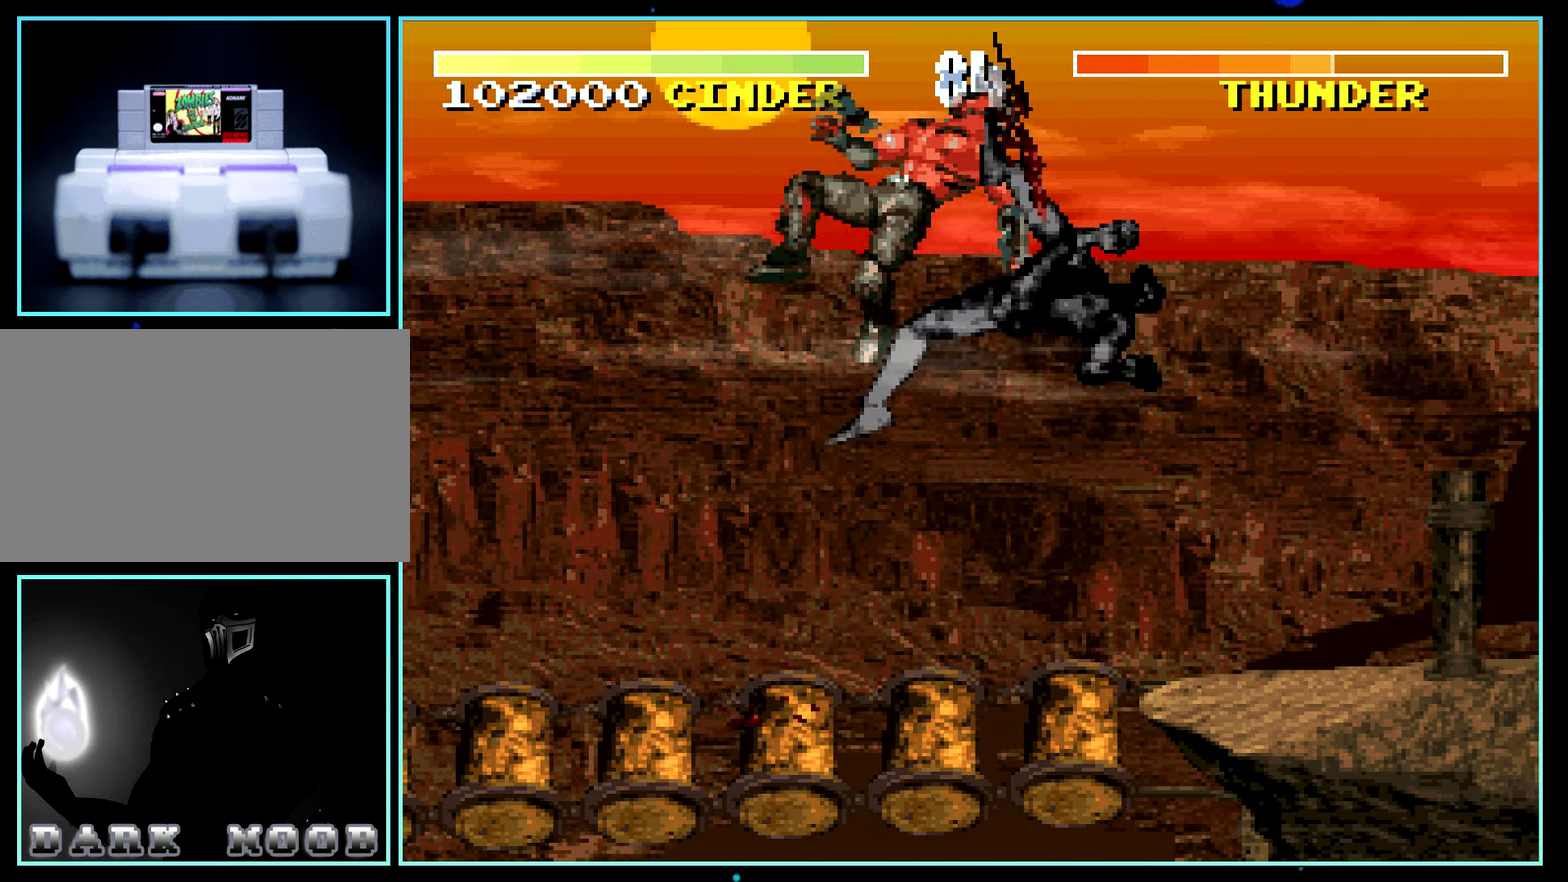
{"buttons": ["DPAD_LEFT"], "events": [[233, "DPAD_LEFT", "down"]]}
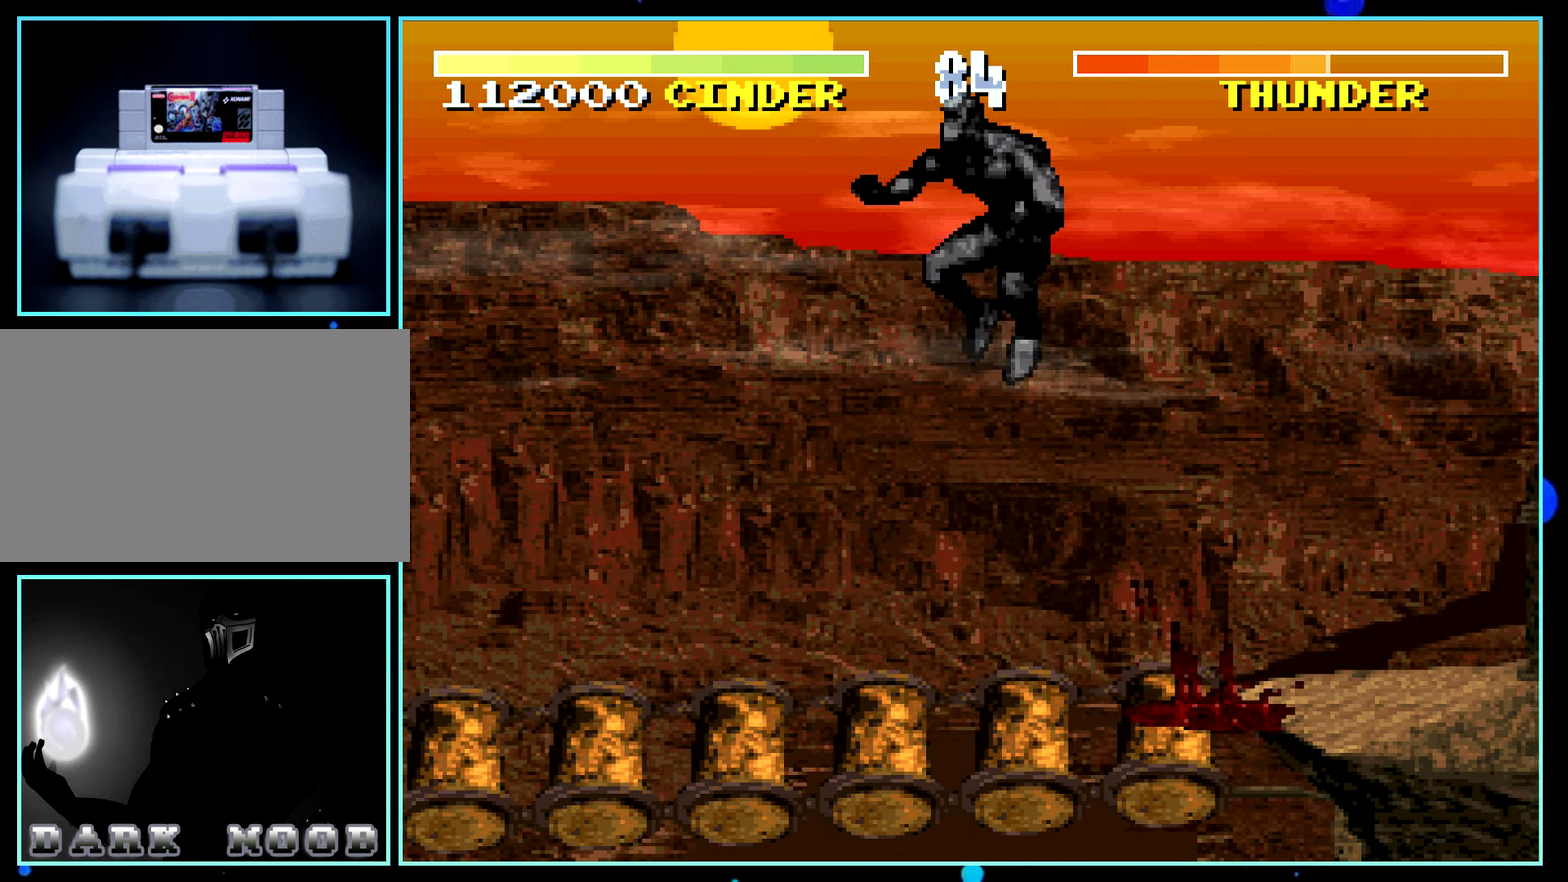
{"buttons": [], "events": [[300, "DPAD_DOWN", "down"], [300, "DPAD_LEFT", "up"], [316, "DPAD_RIGHT", "down"], [333, "DPAD_DOWN", "up"], [366, "DPAD_RIGHT", "up"]]}
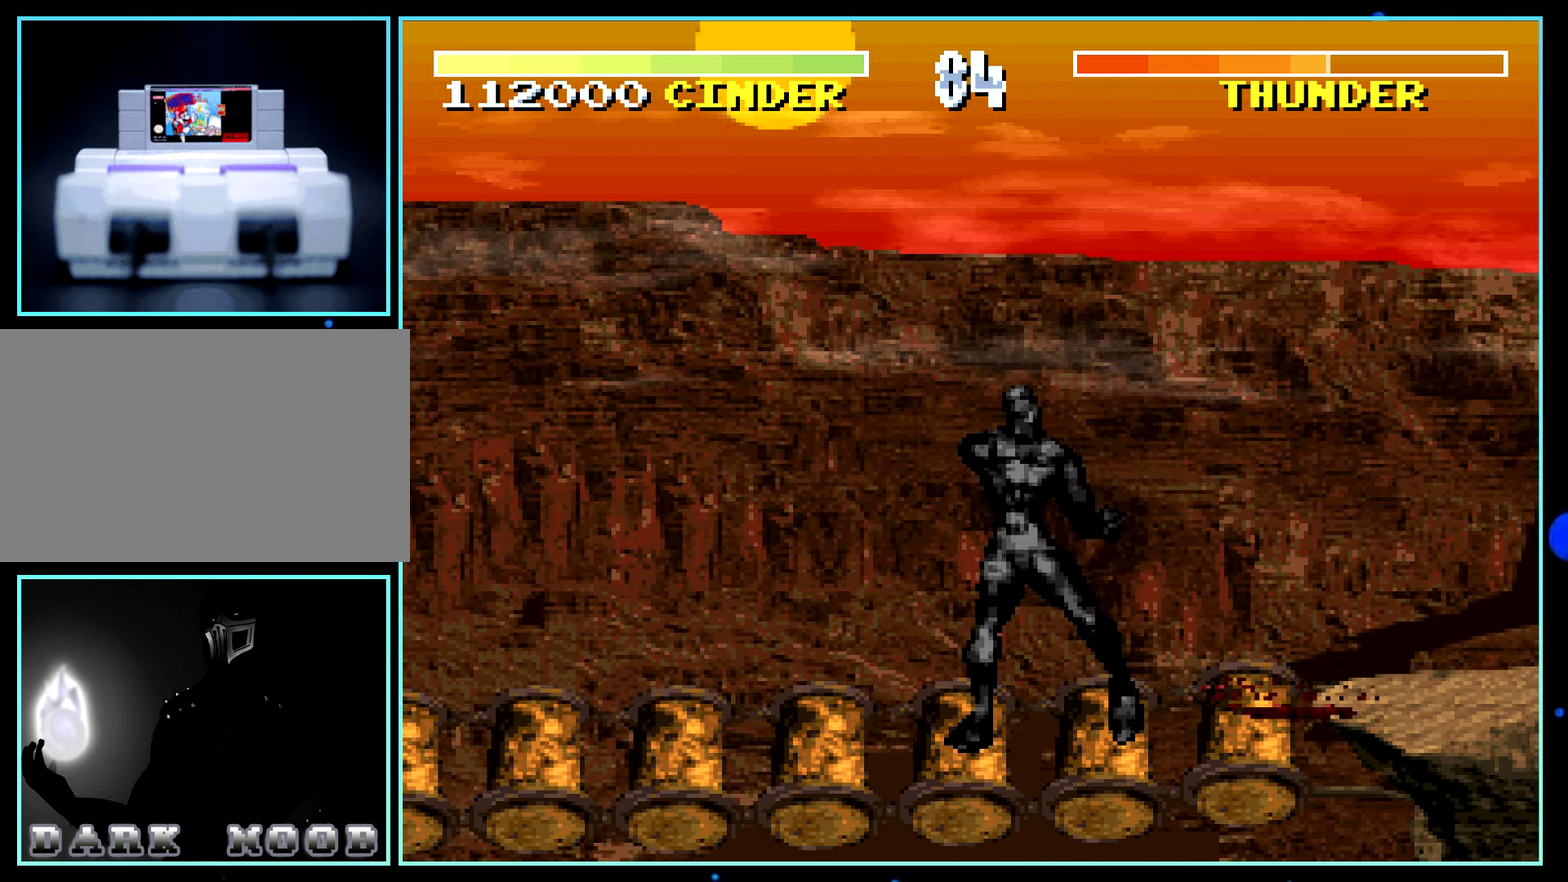
{"buttons": []}
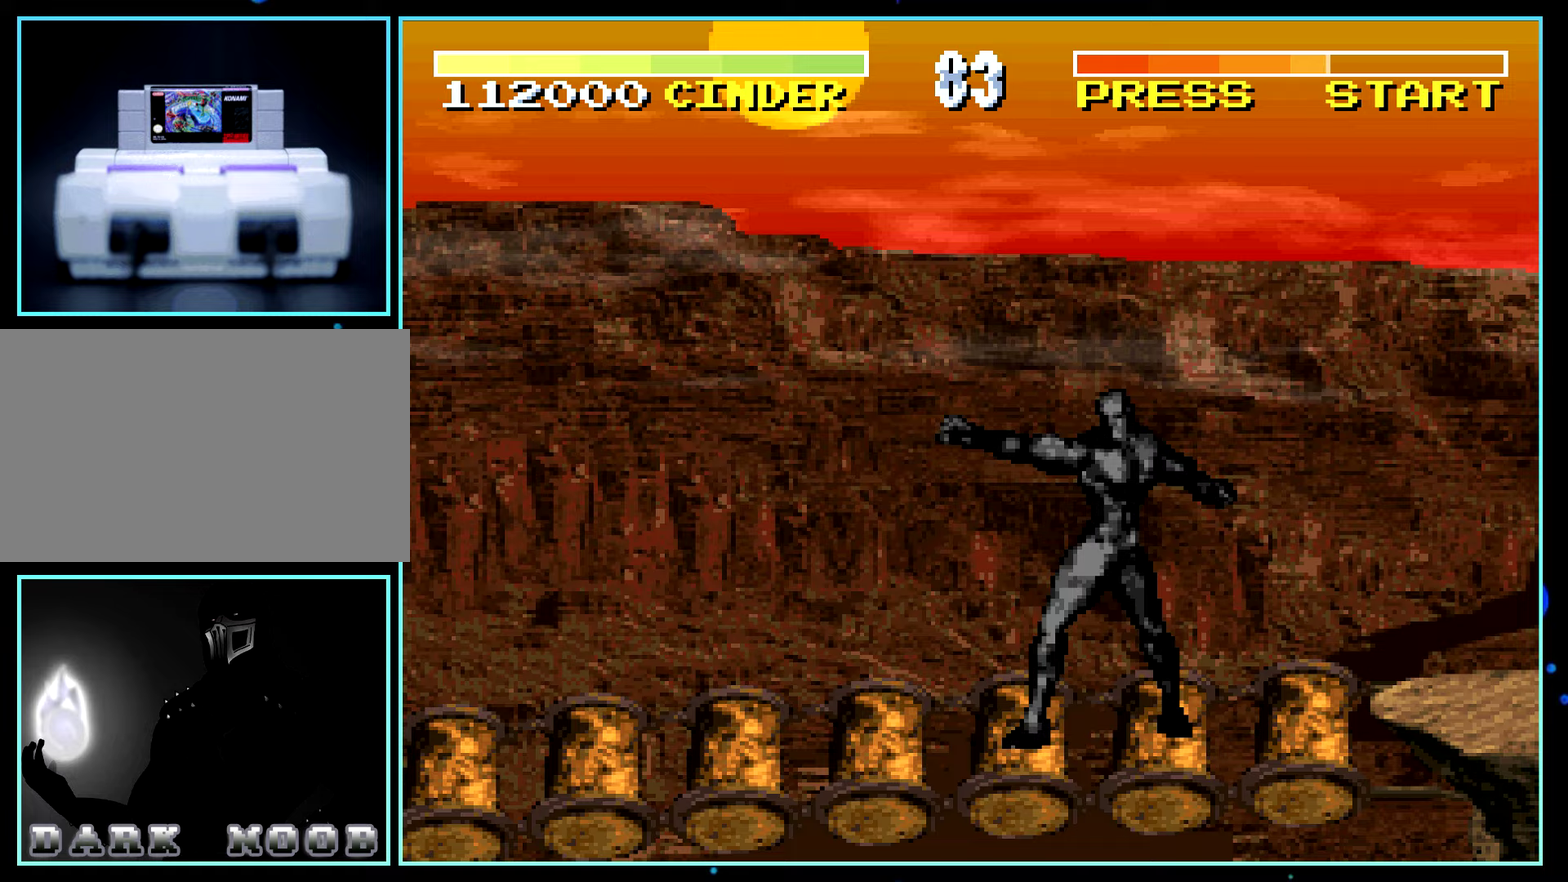
{"buttons": [], "events": [[117, "DPAD_LEFT", "down"], [133, "DPAD_LEFT", "up"], [167, "DPAD_LEFT", "down"], [217, "DPAD_LEFT", "up"]]}
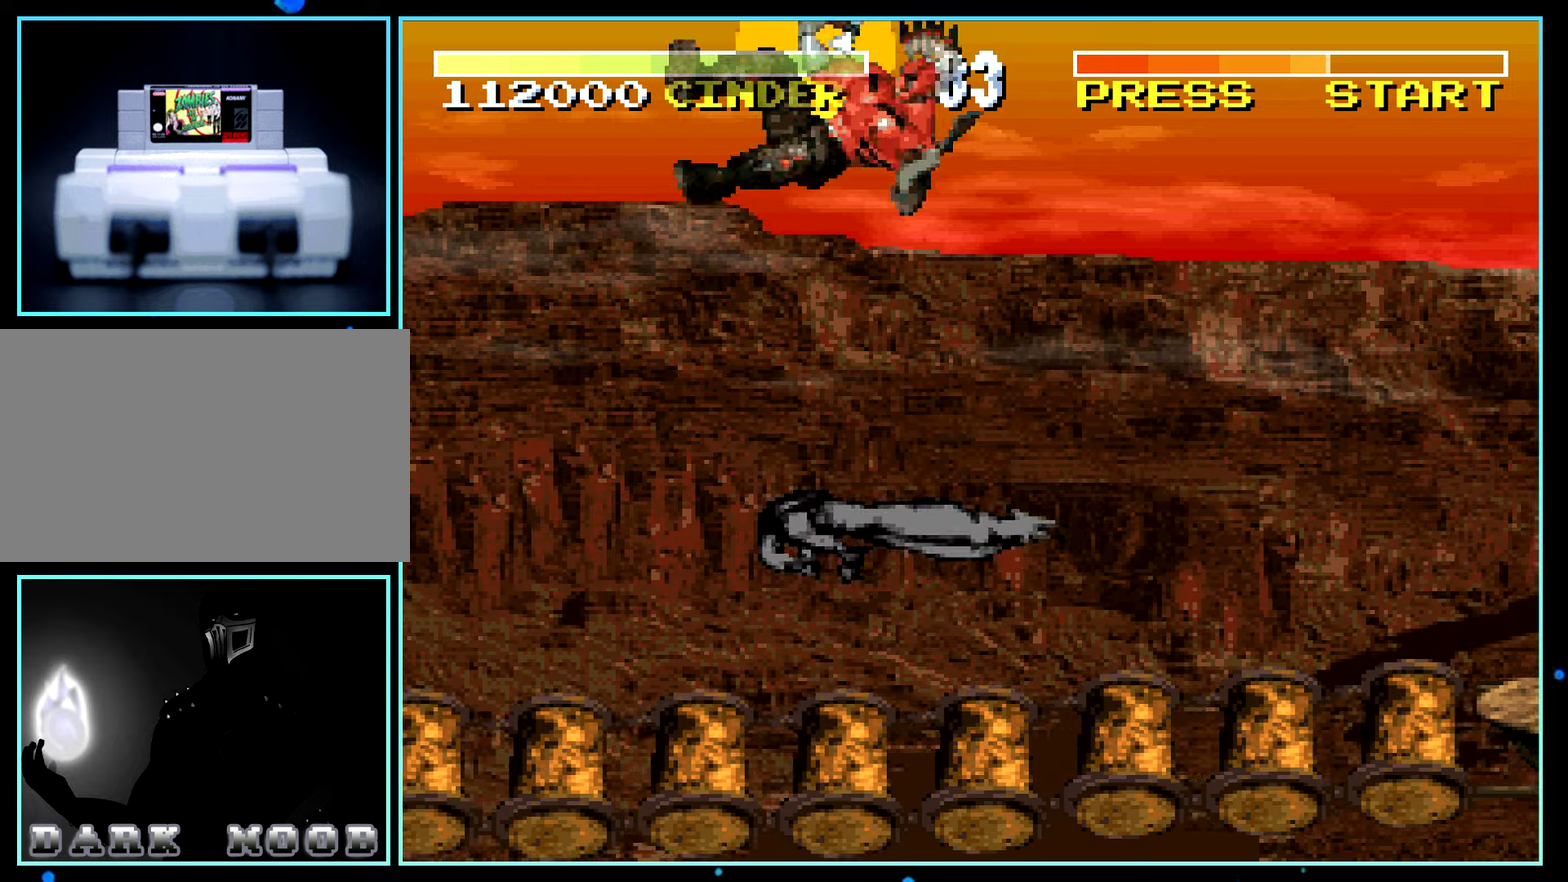
{"buttons": [], "events": [[367, "DPAD_RIGHT", "down"], [417, "DPAD_RIGHT", "up"]]}
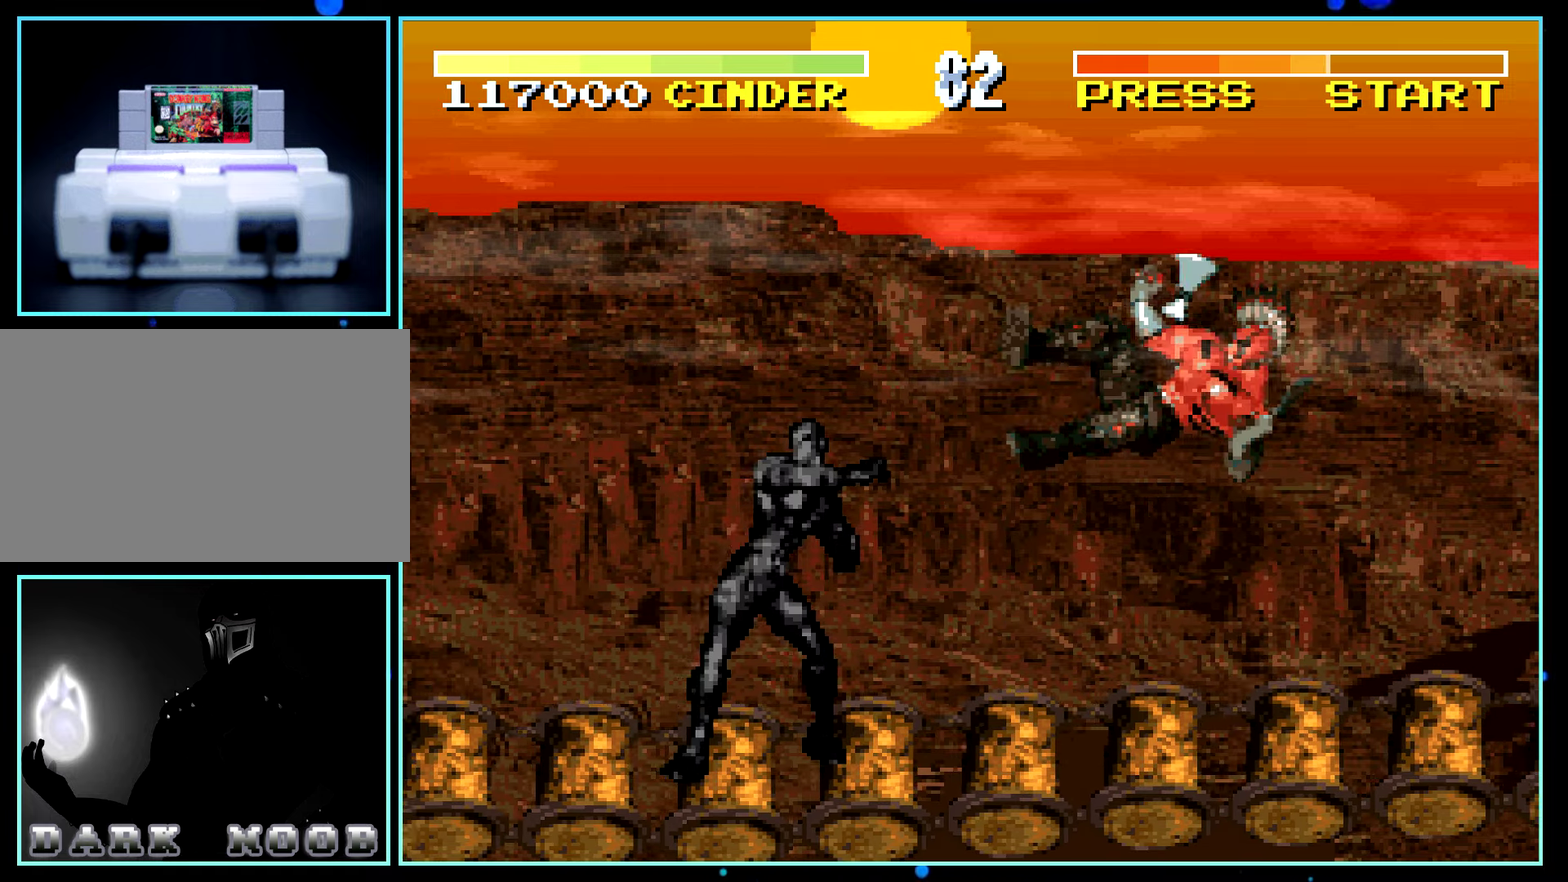
{"buttons": ["DPAD_LEFT"], "events": [[317, "DPAD_RIGHT", "down"], [350, "DPAD_DOWN", "down"], [383, "DPAD_RIGHT", "up"], [400, "DPAD_LEFT", "down"], [417, "DPAD_DOWN", "up"], [417, "Y", "down"], [467, "Y", "up"]]}
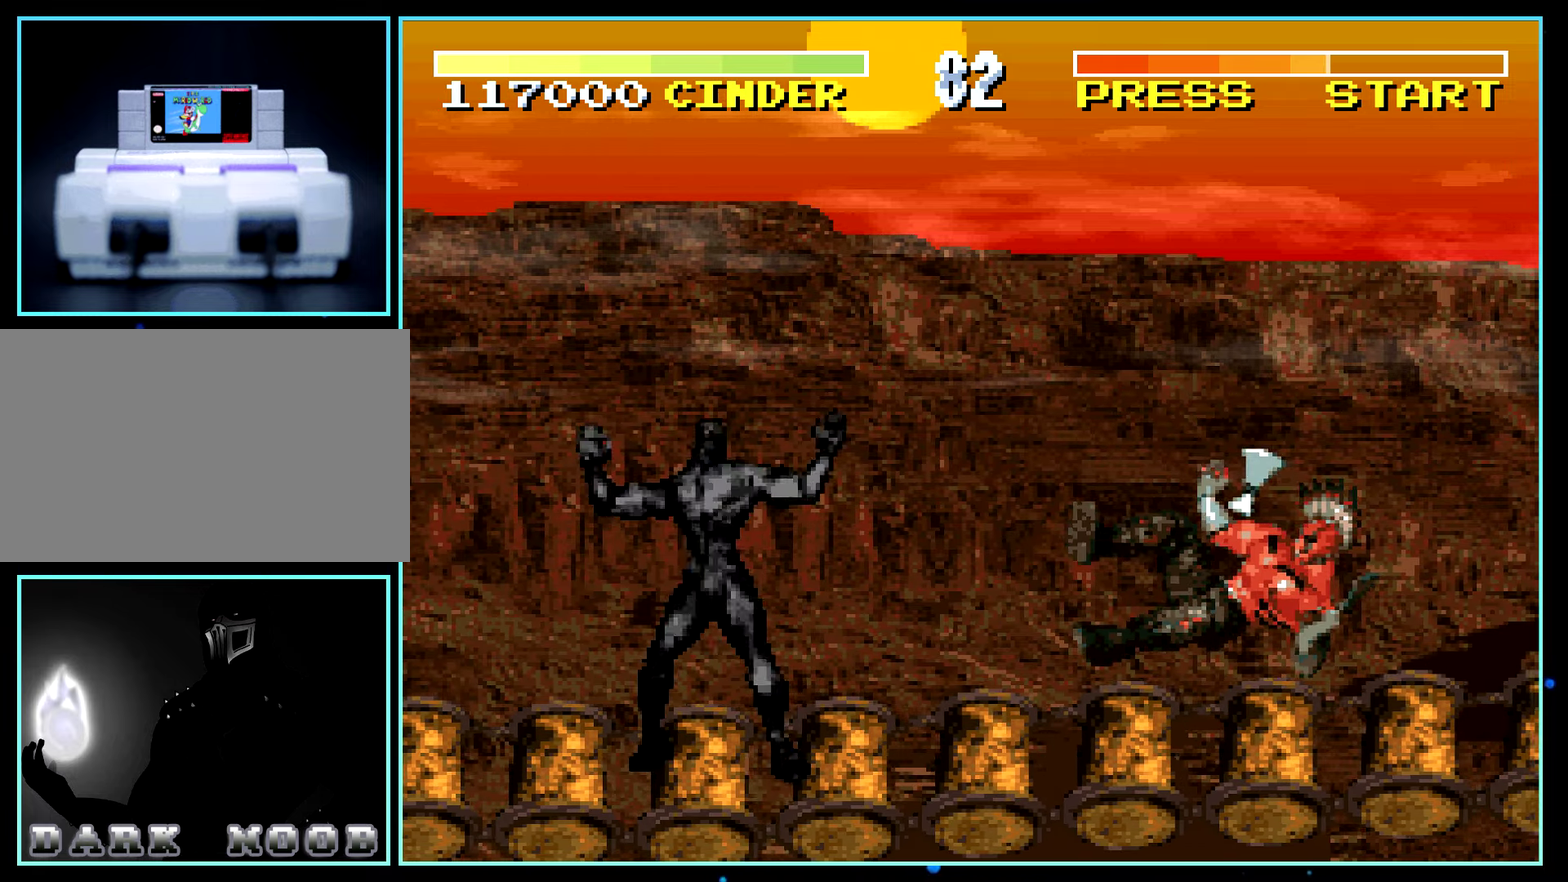
{"buttons": [], "events": [[50, "DPAD_LEFT", "up"]]}
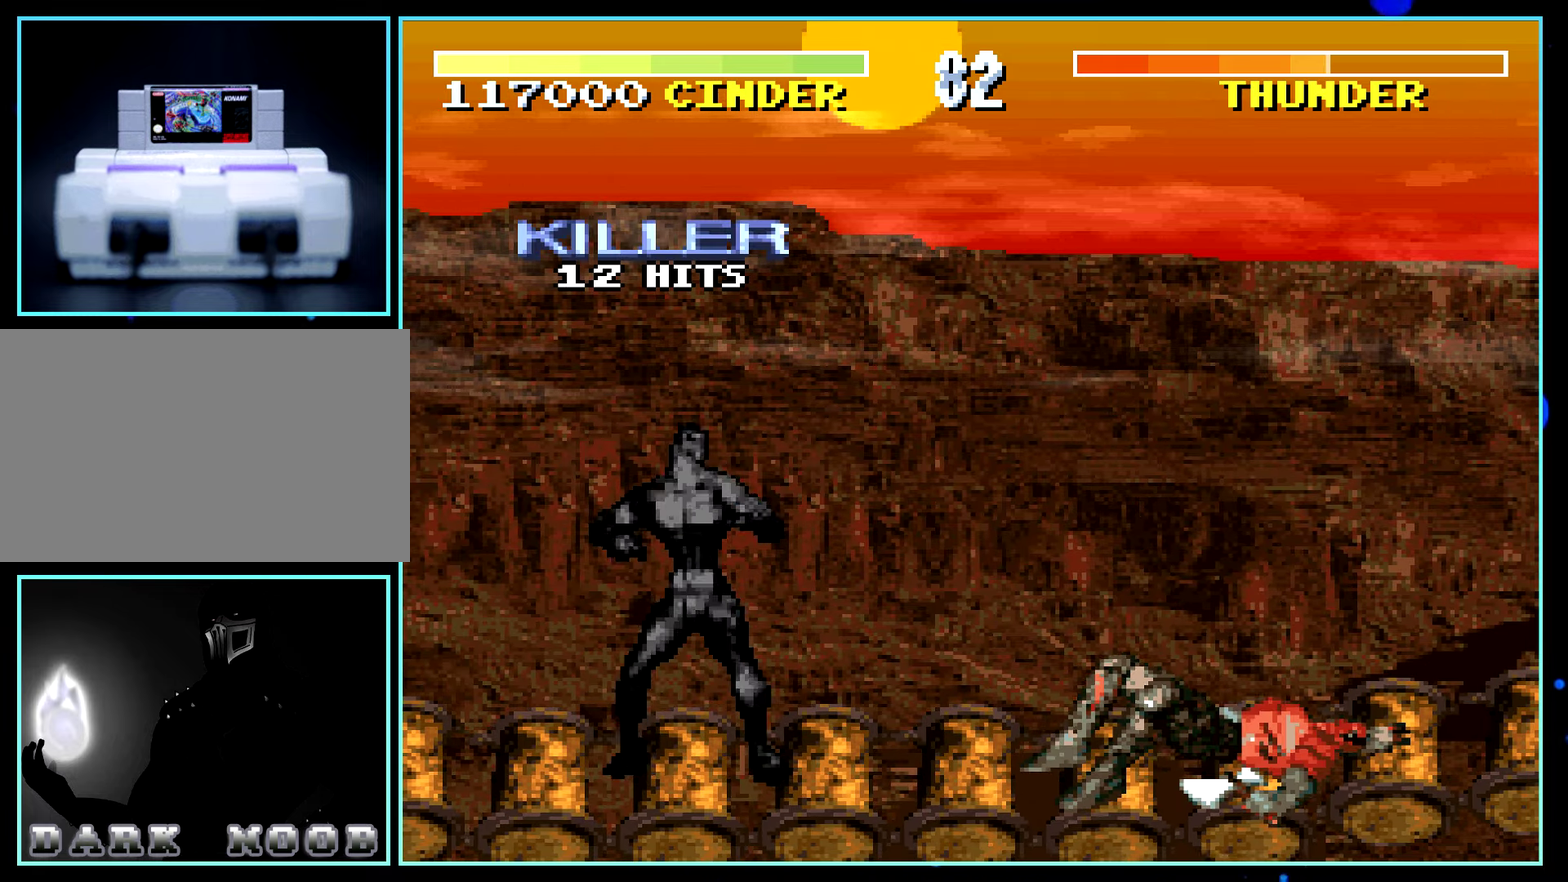
{"buttons": [], "events": [[217, "DPAD_RIGHT", "down"], [217, "DPAD_UP", "down"], [233, "DPAD_RIGHT", "up"], [233, "DPAD_UP", "up"], [283, "DPAD_RIGHT", "down"], [300, "DPAD_RIGHT", "up"], [333, "DPAD_RIGHT", "down"], [350, "DPAD_RIGHT", "up"]]}
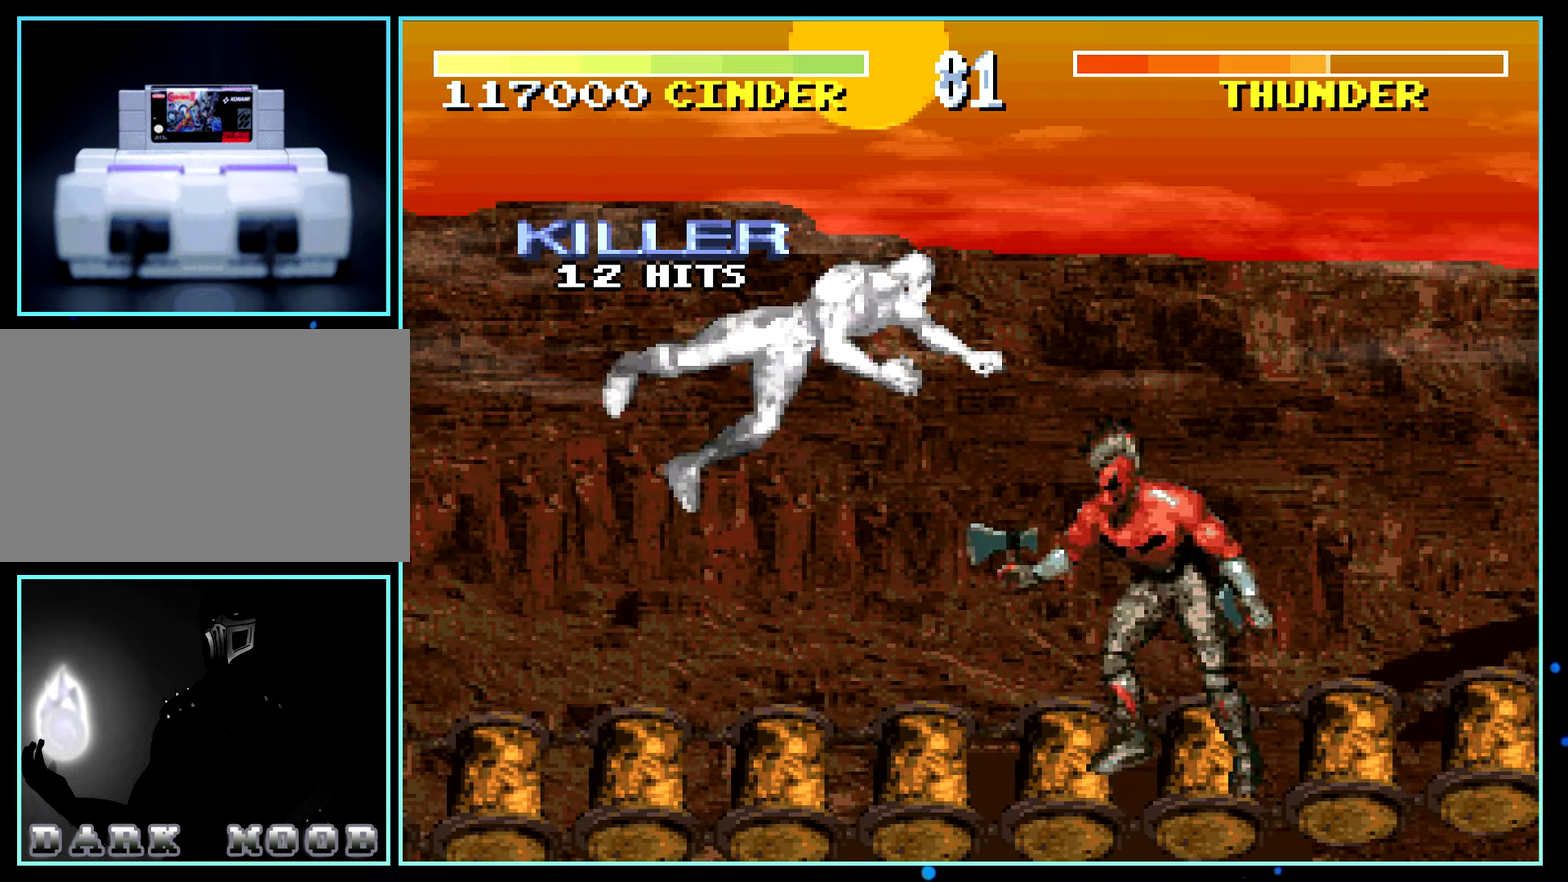
{"buttons": ["DPAD_LEFT"], "events": [[250, "DPAD_LEFT", "down"]]}
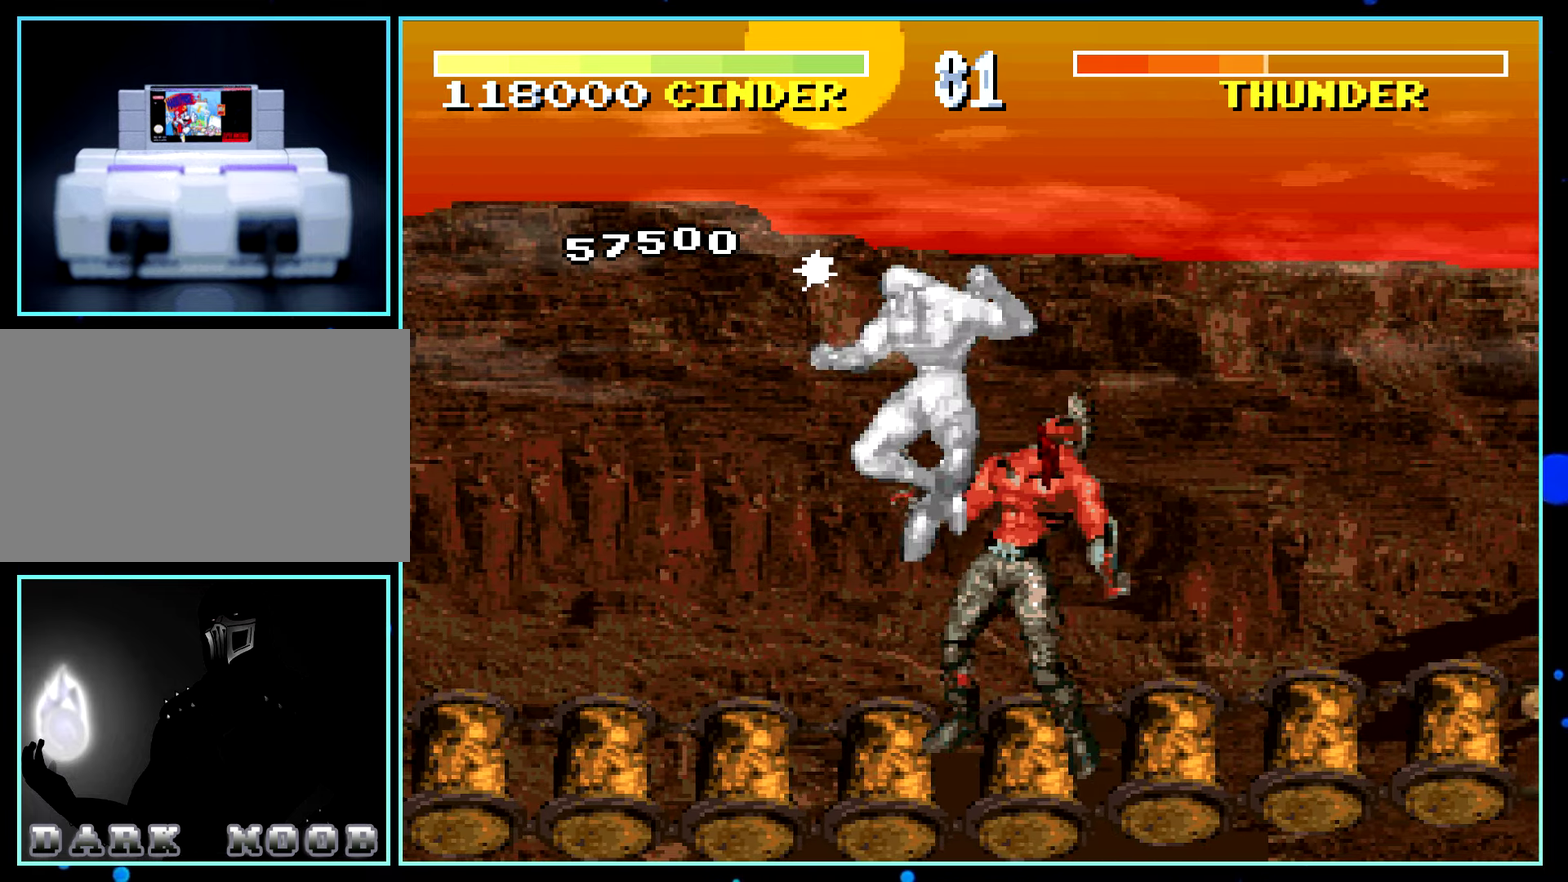
{"buttons": ["DPAD_LEFT"]}
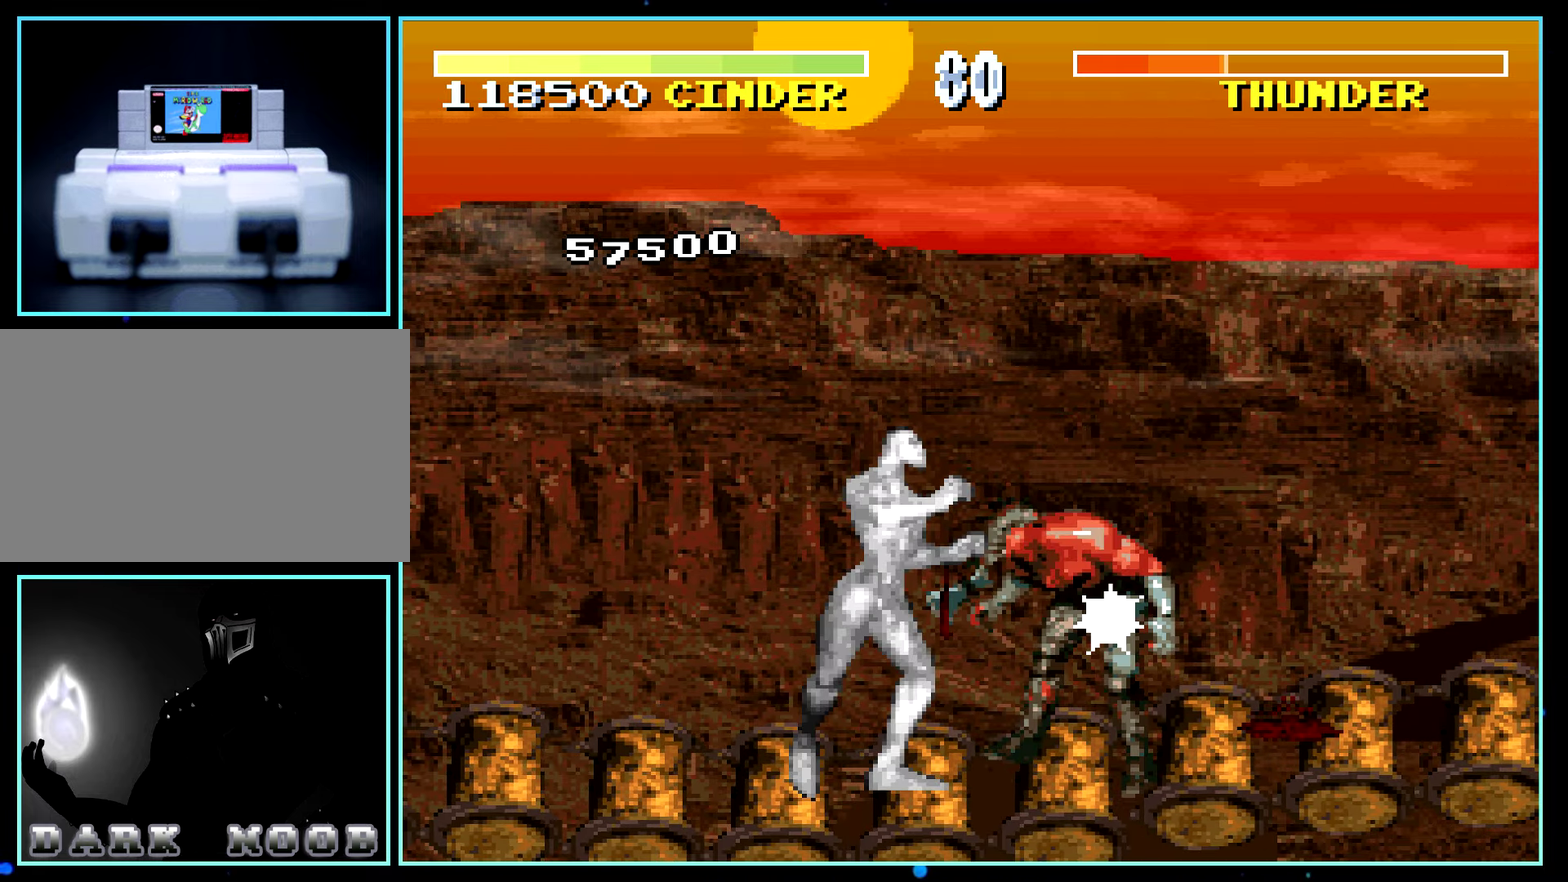
{"buttons": ["DPAD_RIGHT"], "events": [[133, "DPAD_LEFT", "up"], [133, "DPAD_RIGHT", "down"]]}
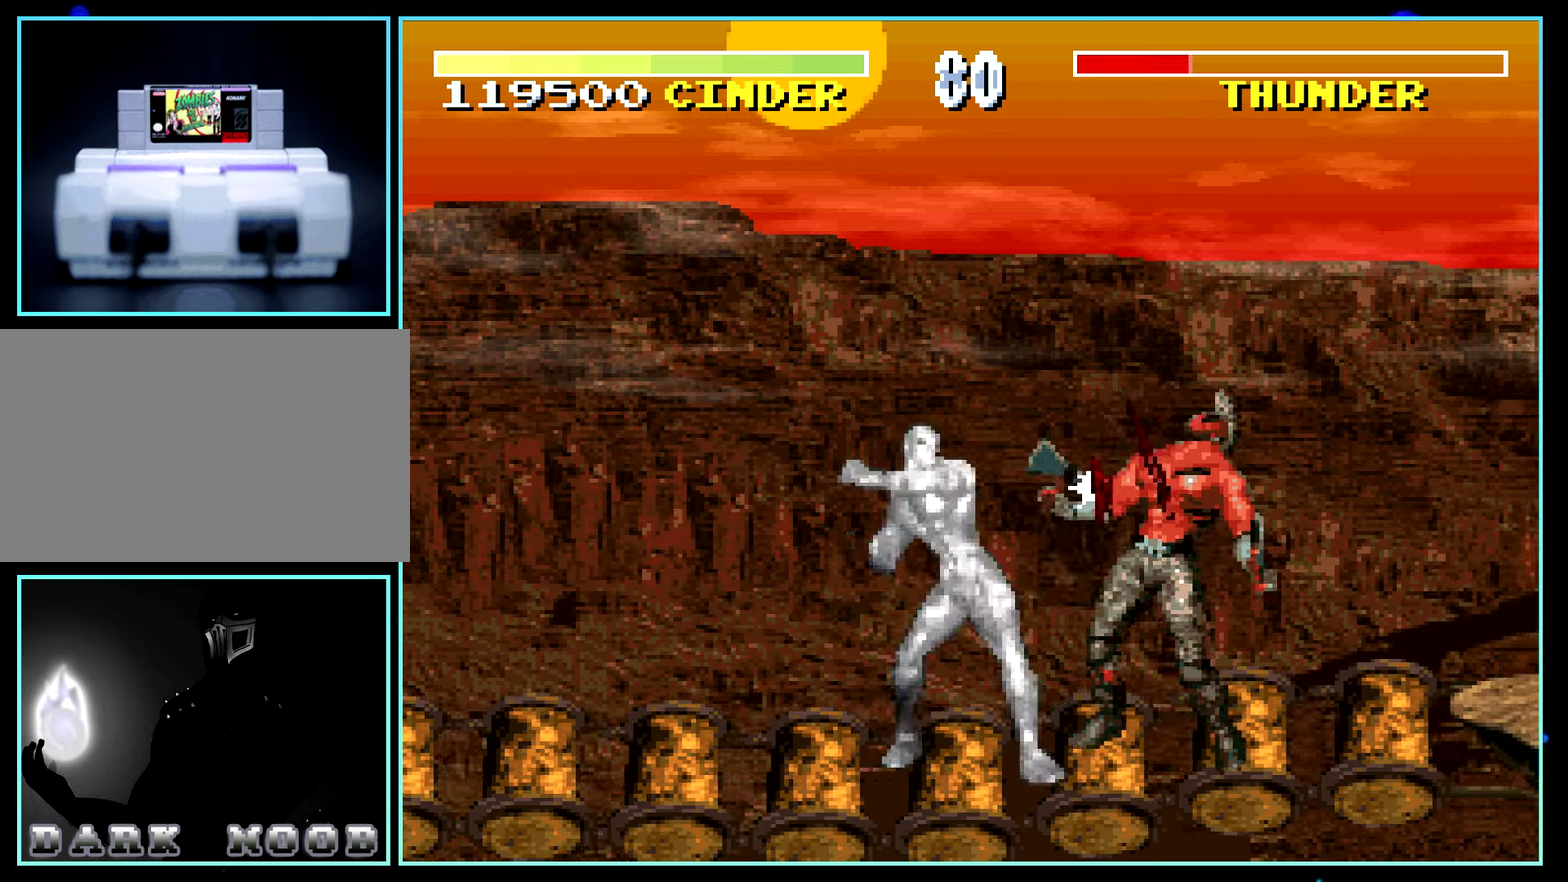
{"buttons": ["DPAD_RIGHT"]}
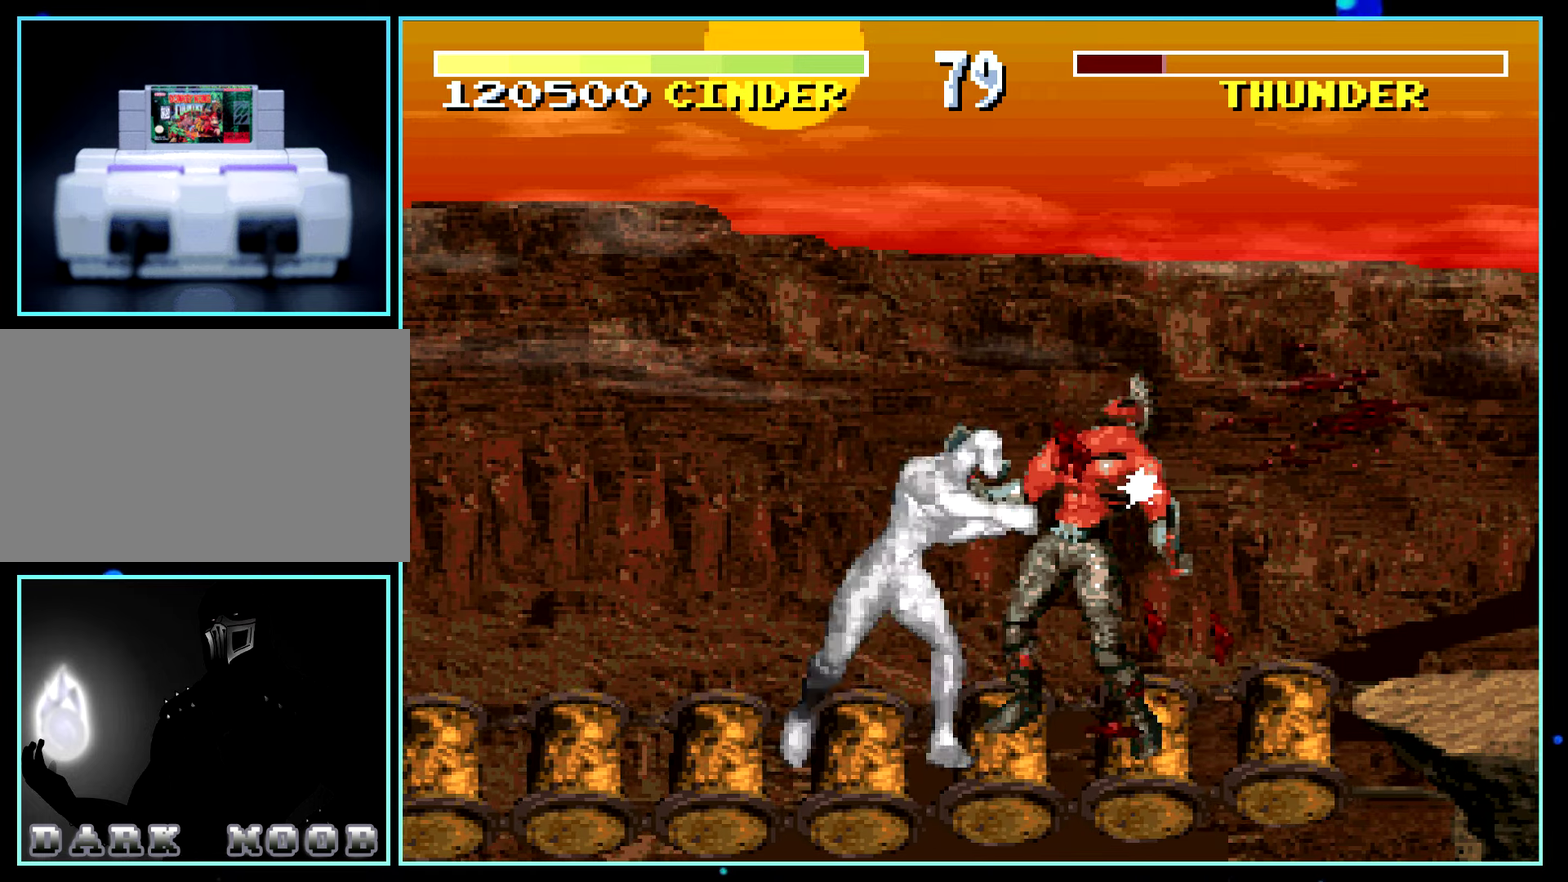
{"buttons": [], "events": [[84, "DPAD_DOWN", "down"], [100, "DPAD_DOWN", "up"], [150, "DPAD_DOWN", "down"], [150, "DPAD_RIGHT", "up"], [167, "DPAD_LEFT", "down"], [184, "DPAD_DOWN", "up"], [300, "DPAD_LEFT", "up"]]}
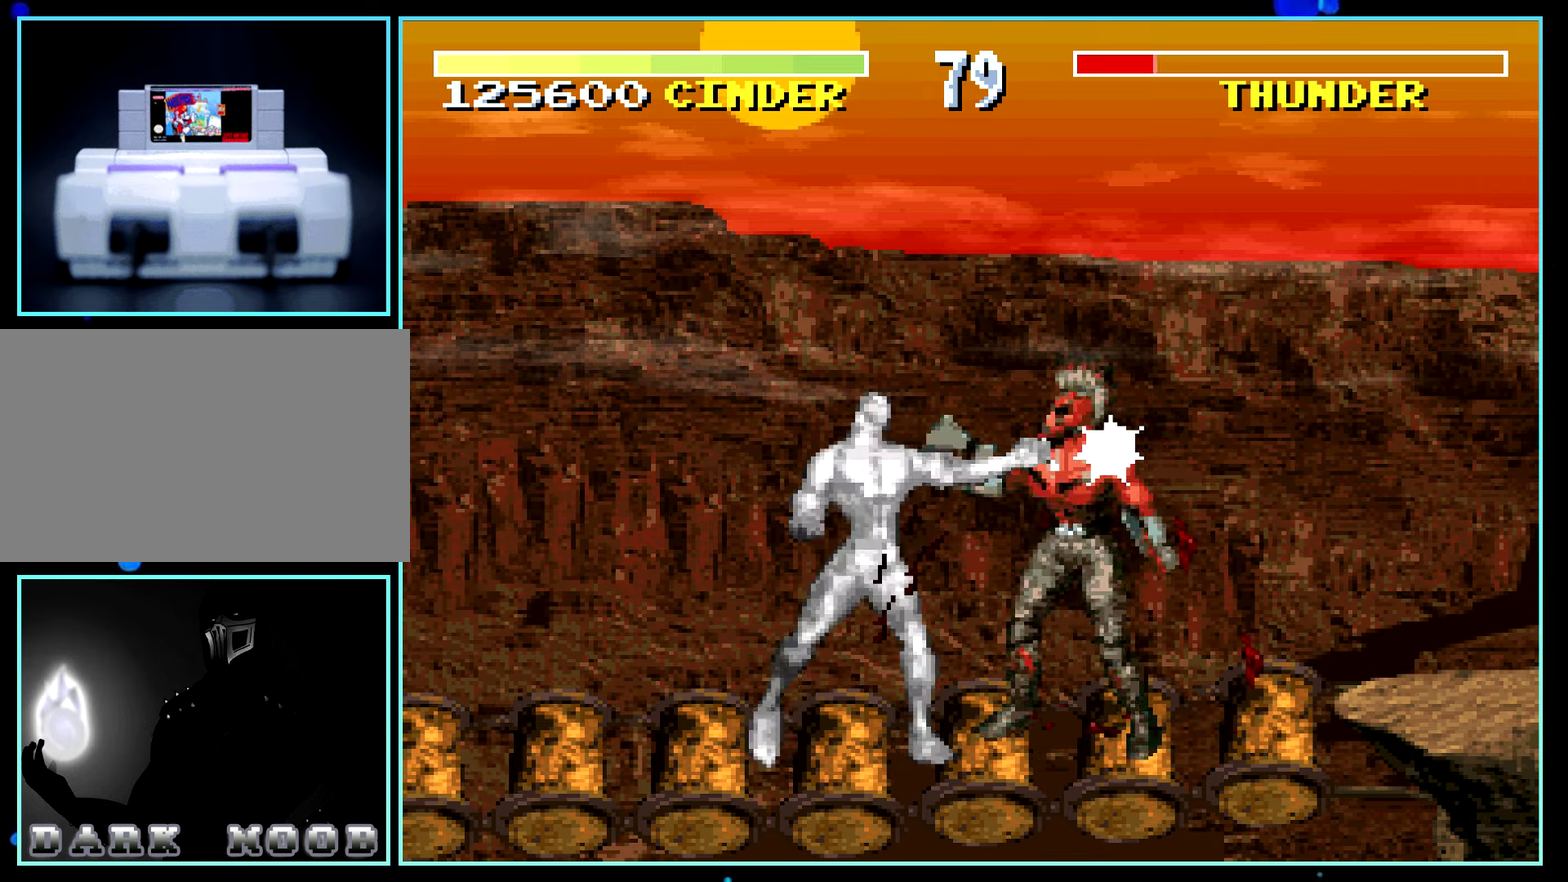
{"buttons": []}
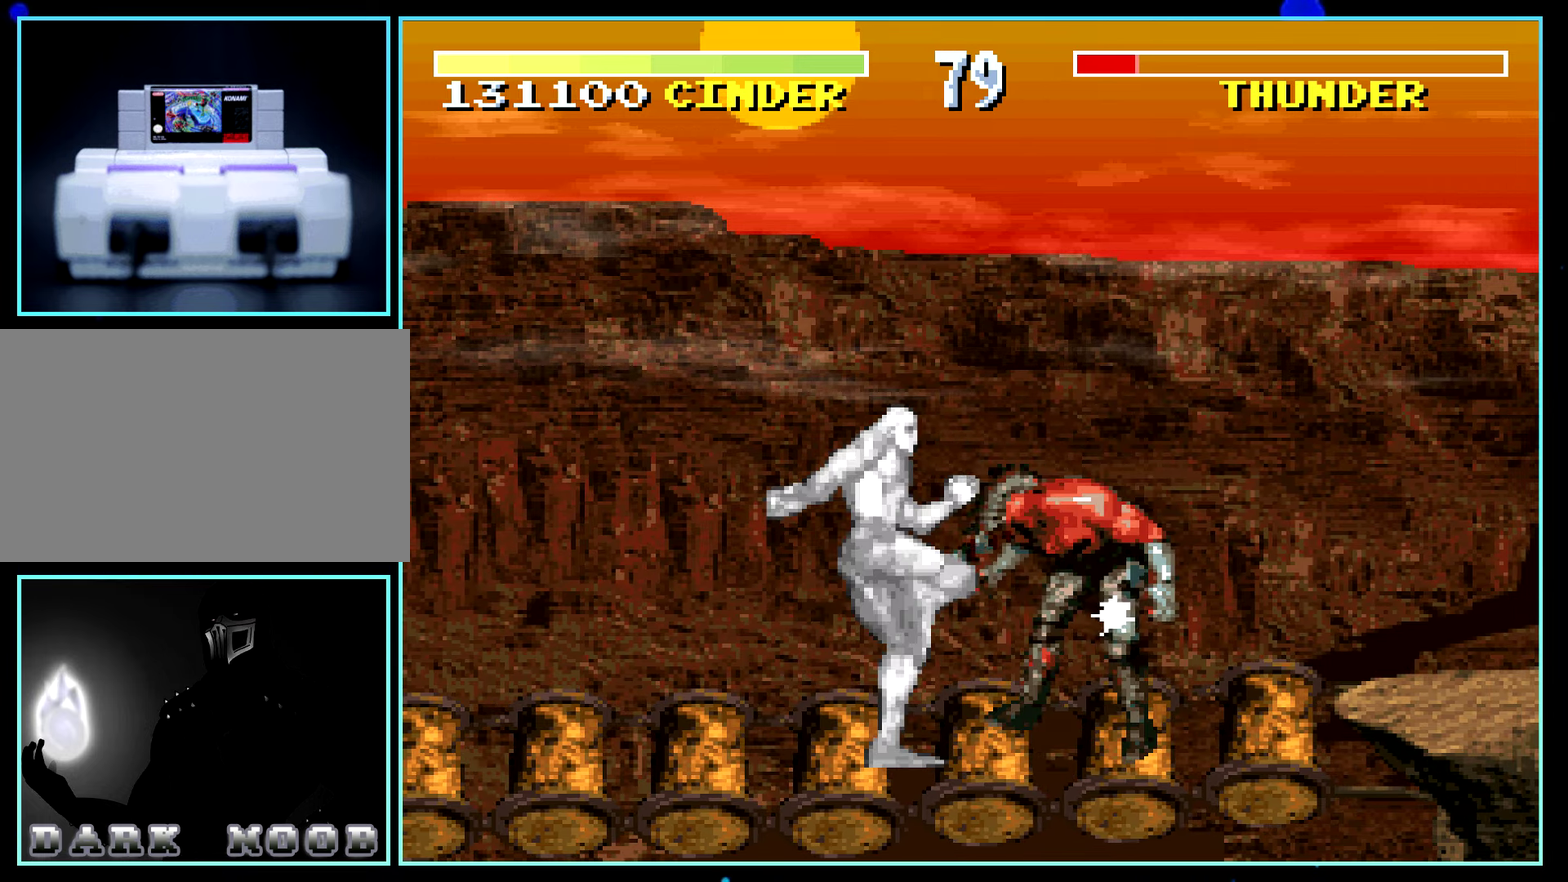
{"buttons": [], "events": [[334, "B", "down"], [350, "B", "up"]]}
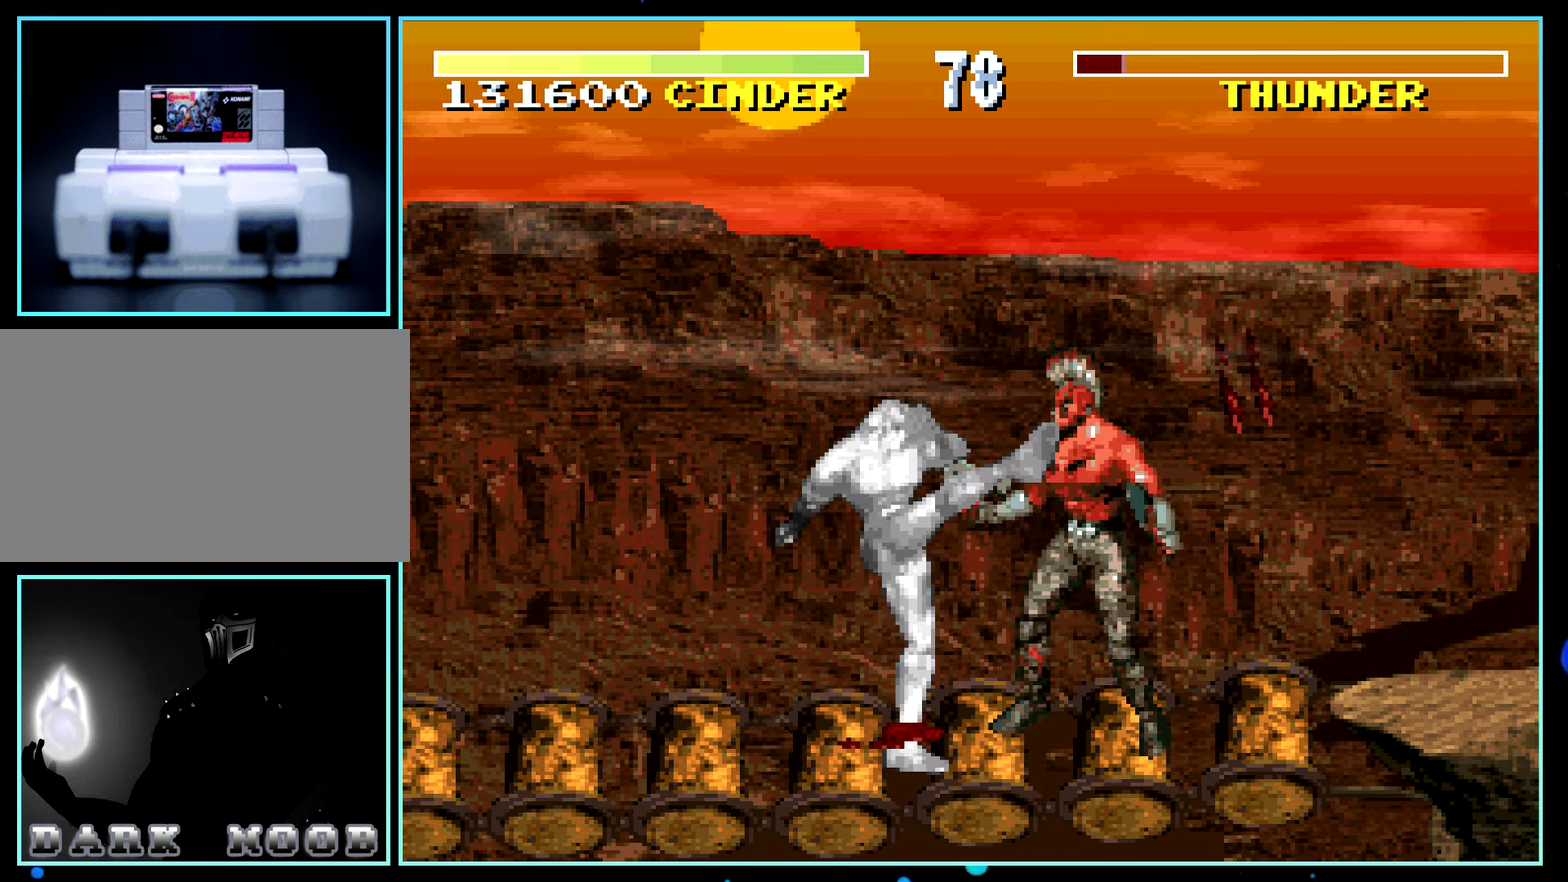
{"buttons": [], "events": [[84, "DPAD_RIGHT", "down"], [100, "DPAD_RIGHT", "up"], [134, "DPAD_RIGHT", "down"], [150, "DPAD_RIGHT", "up"], [184, "X", "down"], [234, "X", "up"]]}